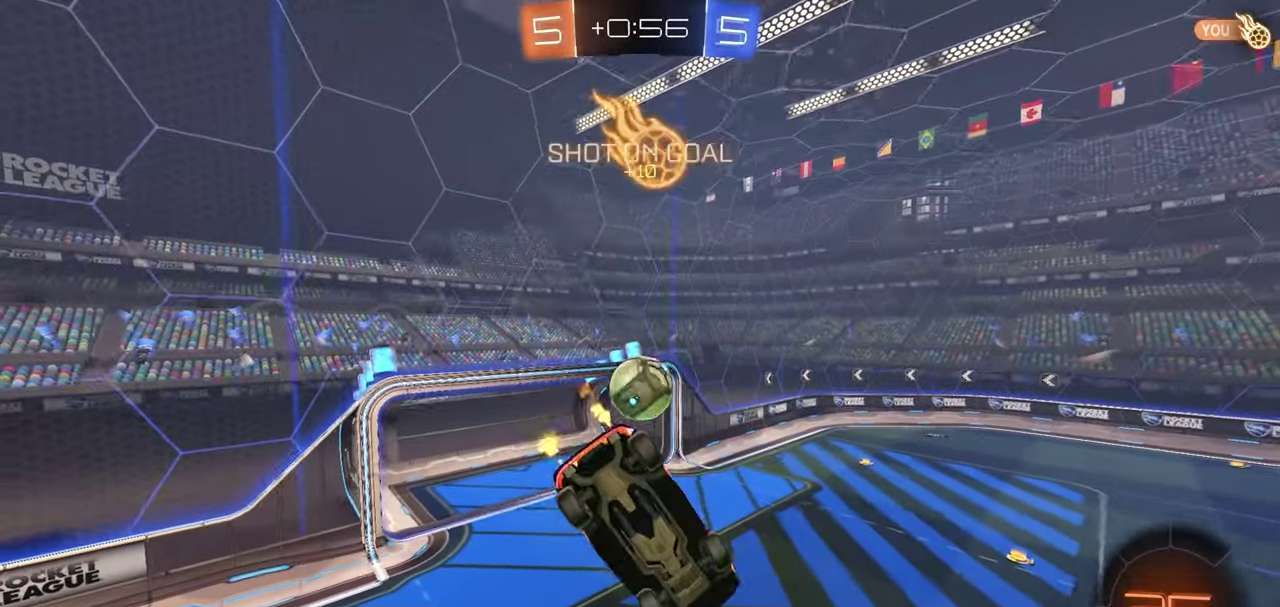
Gameplay with a controller (Xbox layout); each line is a JSON object with the inputs held at the frame after it (dt_ms = milliseconds from this image to that frame). "button_events" lists button changes between this image and that frame as [ms after this image, input, new state], when the widget could be followed in between (sticks are given only as held states).
{"dt_ms": 300, "buttons": ["R1", "R2"], "left_stick": "center", "right_stick": "center", "button_events": [[50, "R1", "down"], [67, "X", "down"], [283, "X", "up"]]}
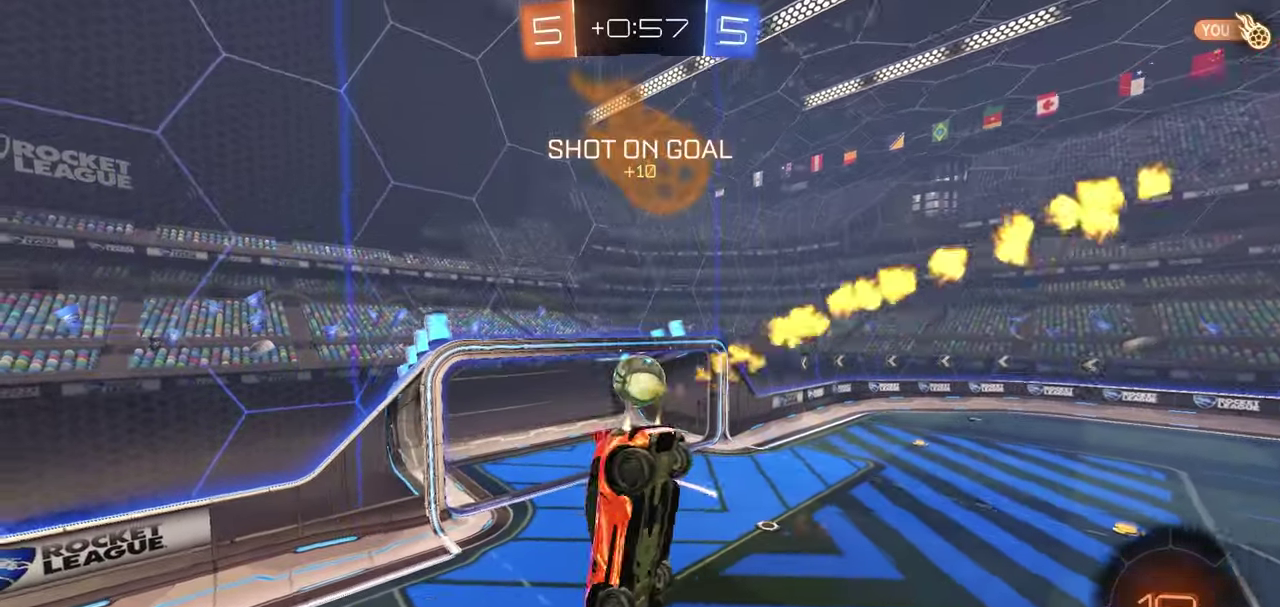
{"dt_ms": 400, "buttons": ["R2"], "left_stick": "center", "right_stick": "center", "button_events": [[17, "R1", "up"]]}
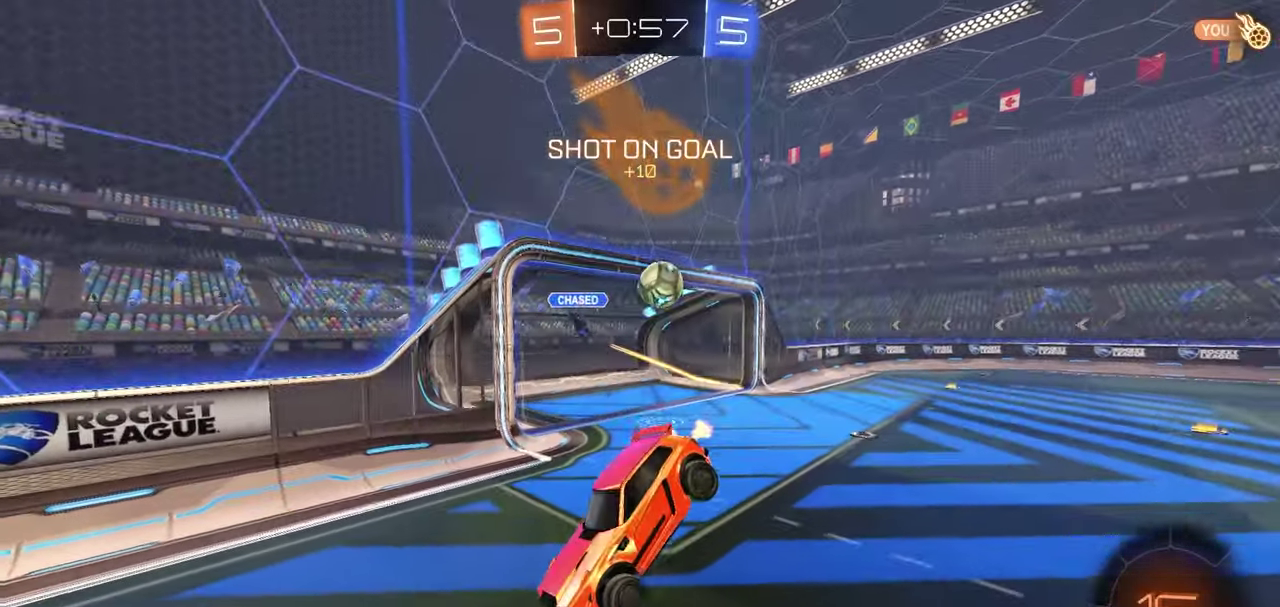
{"dt_ms": 800, "buttons": ["R2"], "left_stick": "right", "right_stick": "center", "button_events": [[367, "L1", "down"], [750, "L1", "up"]]}
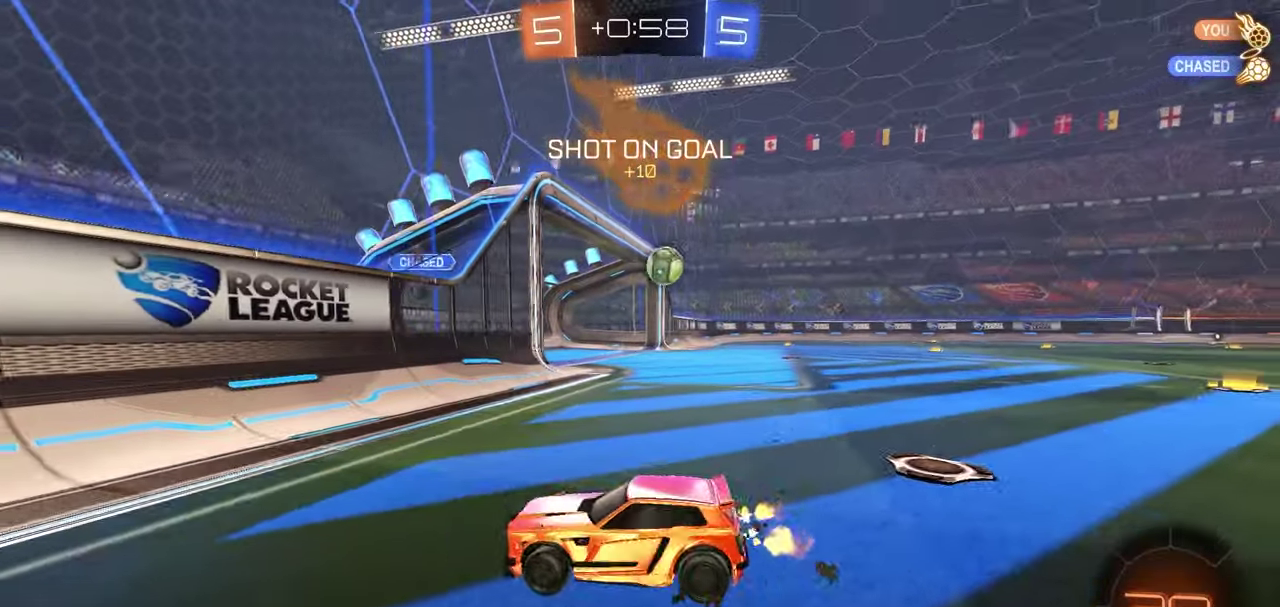
{"dt_ms": 300, "buttons": ["R2"], "left_stick": "right", "right_stick": "center", "button_events": []}
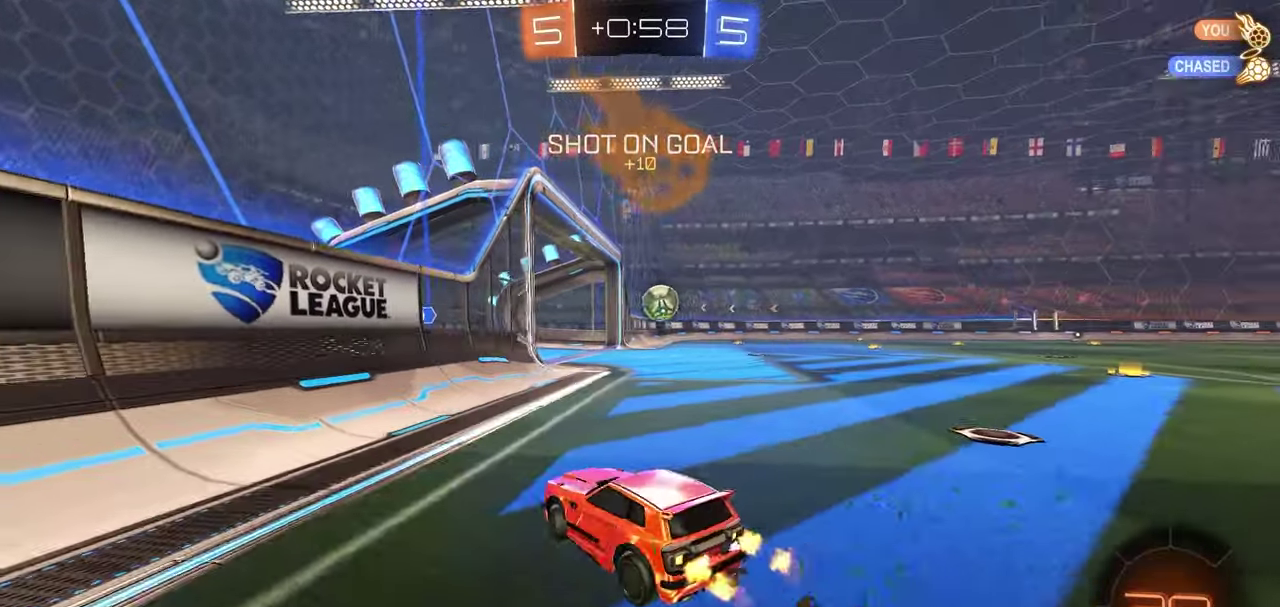
{"dt_ms": 400, "buttons": ["R1", "R2"], "left_stick": "right", "right_stick": "center", "button_events": [[317, "R1", "down"]]}
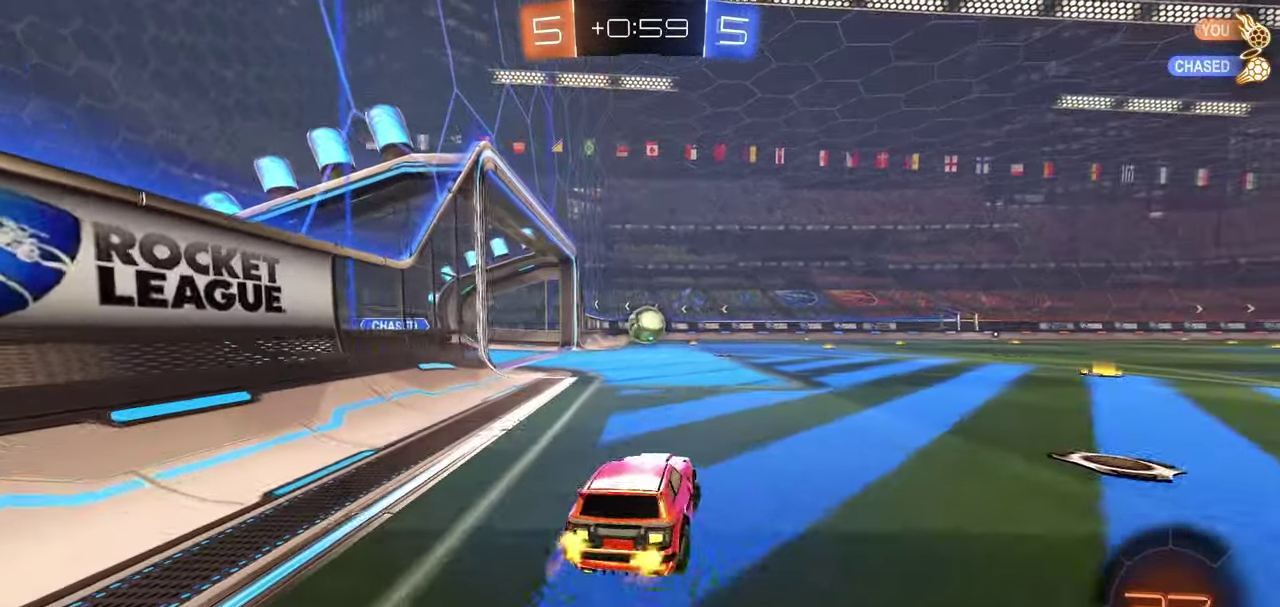
{"dt_ms": 800, "buttons": ["X", "R2"], "left_stick": "down-left", "right_stick": "center", "button_events": [[367, "A", "down"], [450, "A", "up"], [500, "A", "down"], [533, "L1", "down"], [567, "A", "up"], [583, "R1", "up"], [750, "L1", "up"], [767, "X", "down"]]}
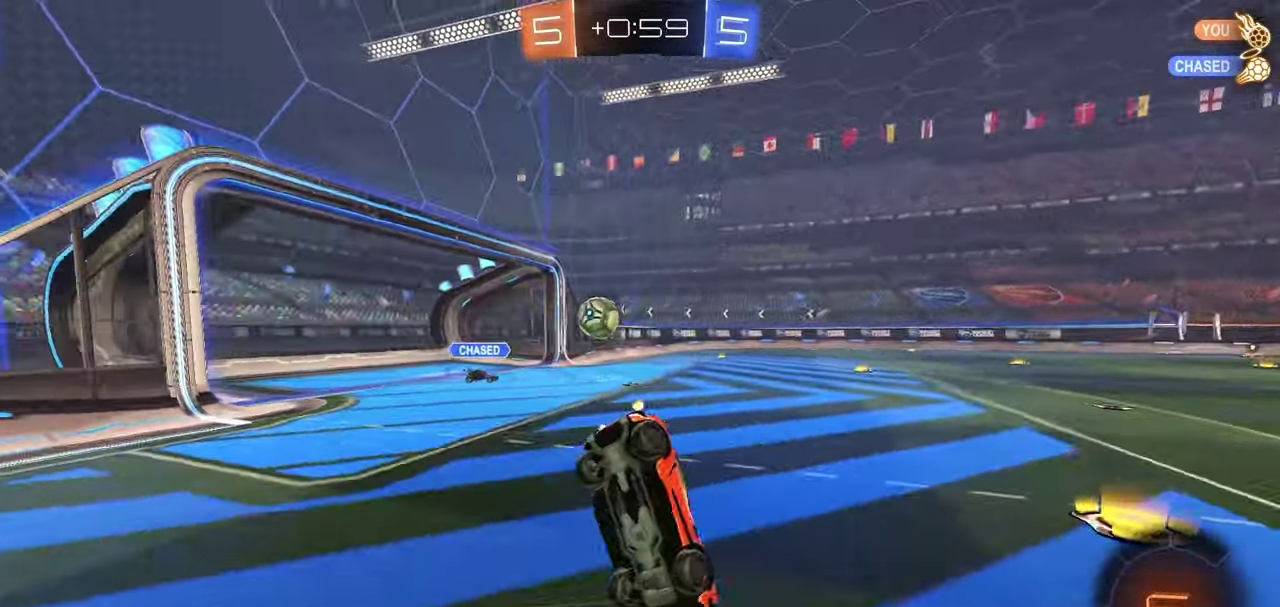
{"dt_ms": 300, "buttons": ["X", "R2"], "left_stick": "left", "right_stick": "center", "button_events": []}
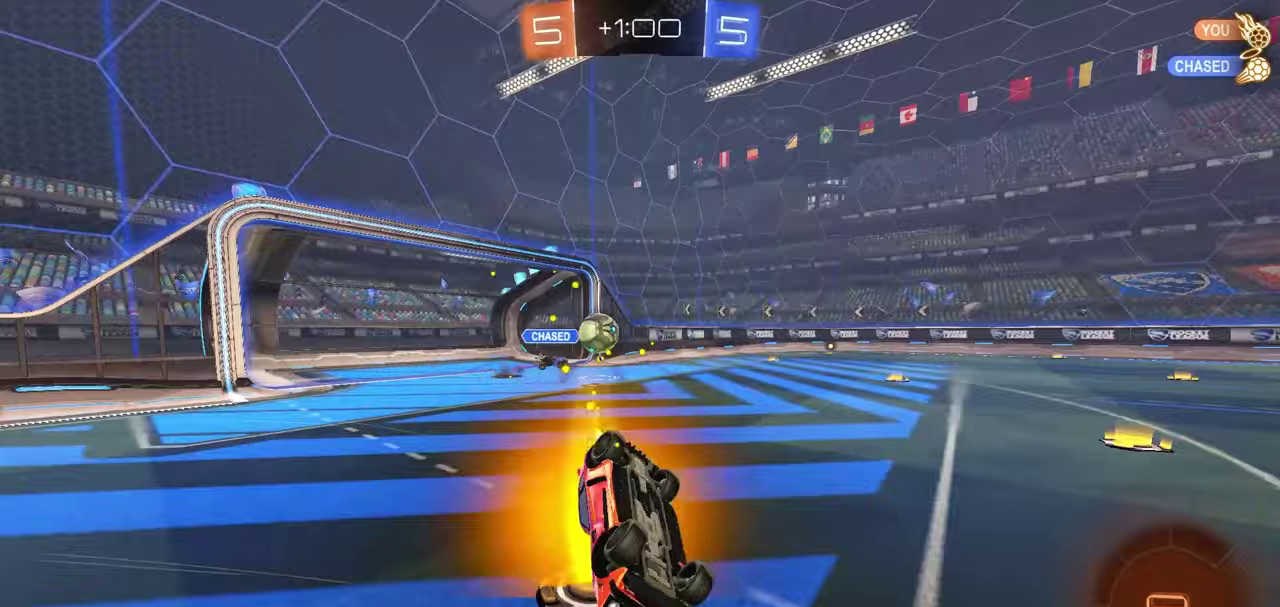
{"dt_ms": 500, "buttons": ["R1", "R2"], "left_stick": "center", "right_stick": "center", "button_events": [[400, "X", "up"], [483, "R1", "down"]]}
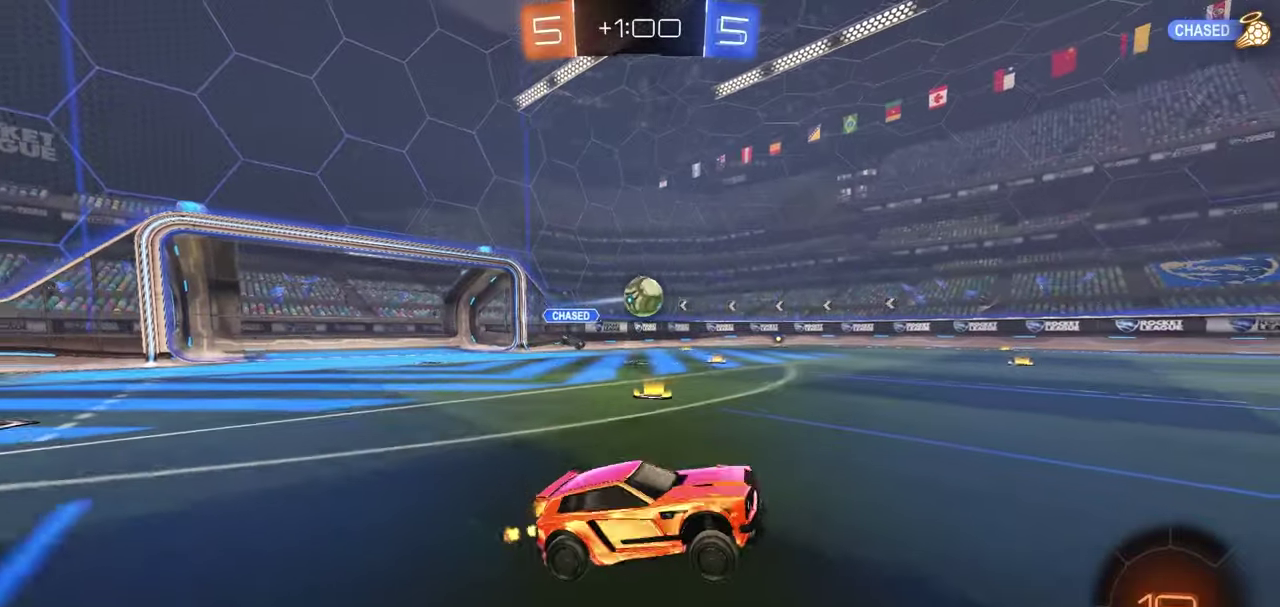
{"dt_ms": 500, "buttons": ["R1", "R2"], "left_stick": "center", "right_stick": "center", "button_events": []}
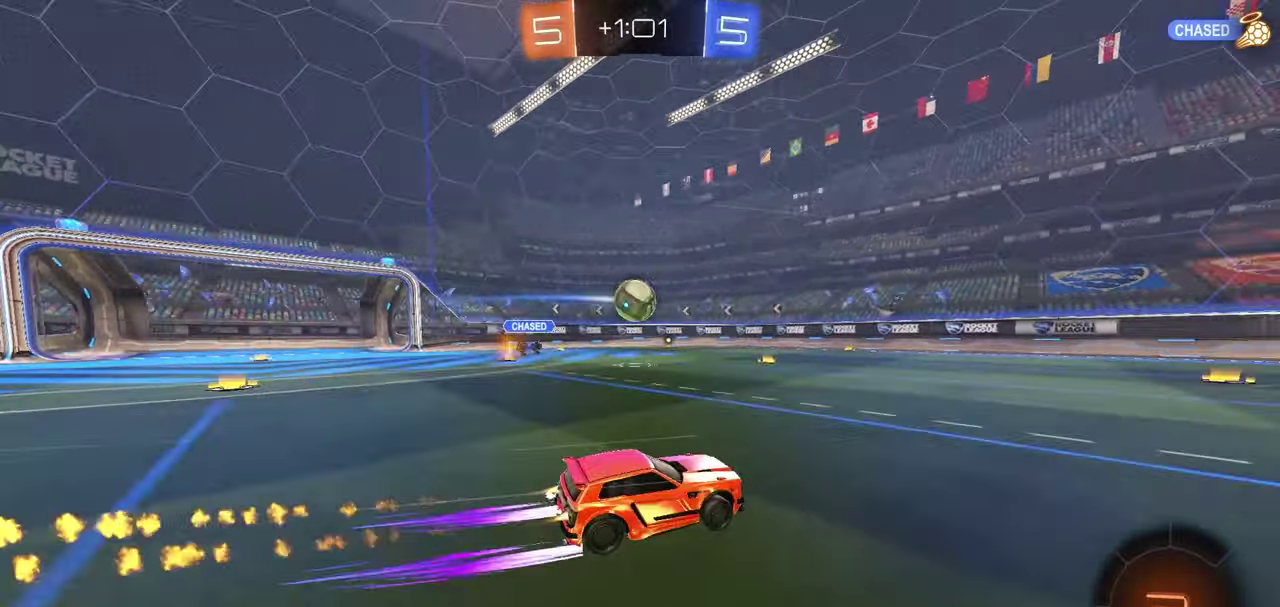
{"dt_ms": 500, "buttons": ["R2"], "left_stick": "center", "right_stick": "center", "button_events": [[33, "R1", "up"], [283, "Y", "down"], [350, "Y", "up"]]}
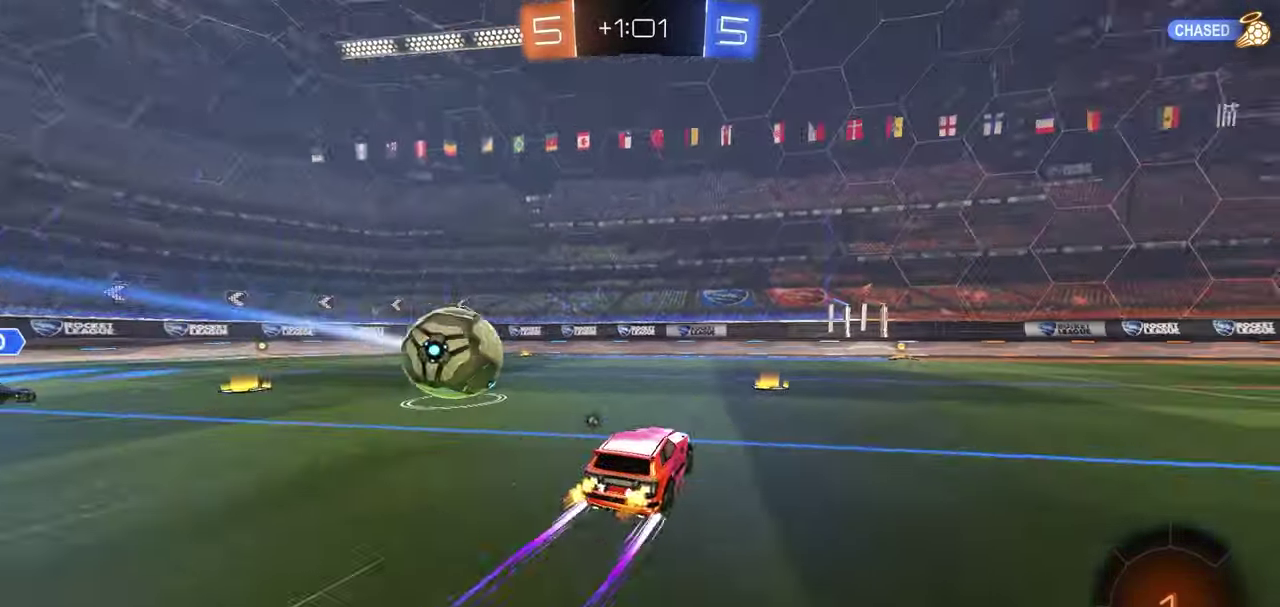
{"dt_ms": 500, "buttons": ["R1", "R2"], "left_stick": "right", "right_stick": "center", "button_events": [[483, "R1", "down"]]}
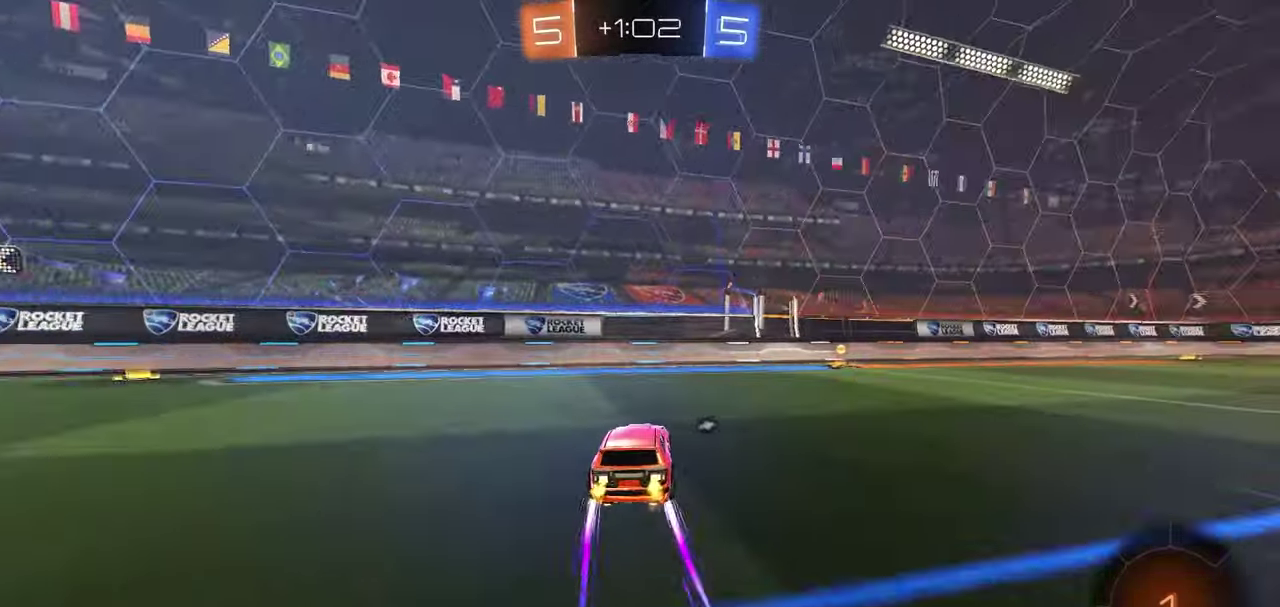
{"dt_ms": 500, "buttons": ["R2"], "left_stick": "right", "right_stick": "center", "button_events": [[200, "Y", "down"], [283, "Y", "up"], [350, "R1", "up"]]}
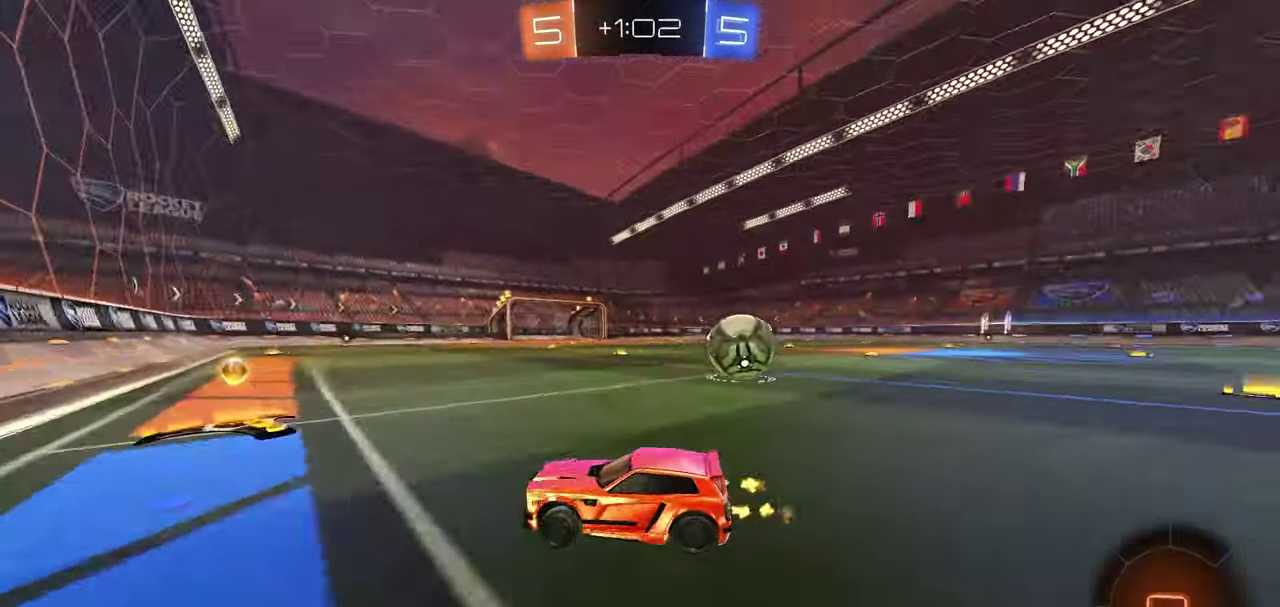
{"dt_ms": 300, "buttons": ["R1", "R2"], "left_stick": "right", "right_stick": "center", "button_events": [[217, "R1", "down"]]}
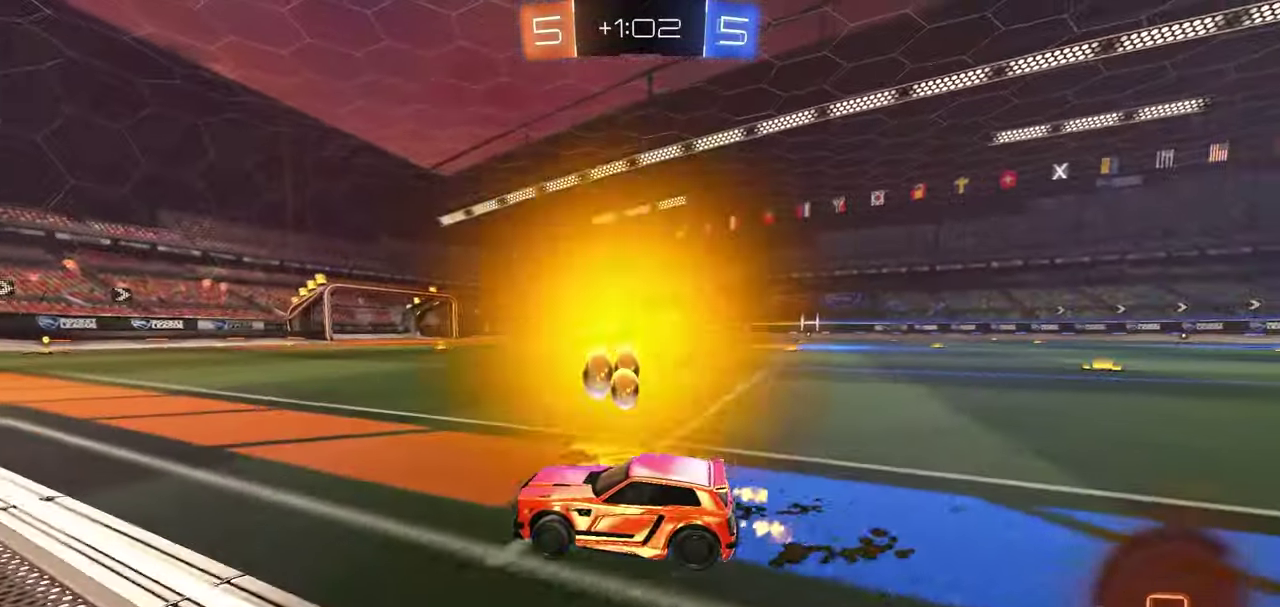
{"dt_ms": 700, "buttons": ["R2"], "left_stick": "right", "right_stick": "center", "button_events": [[67, "R1", "up"]]}
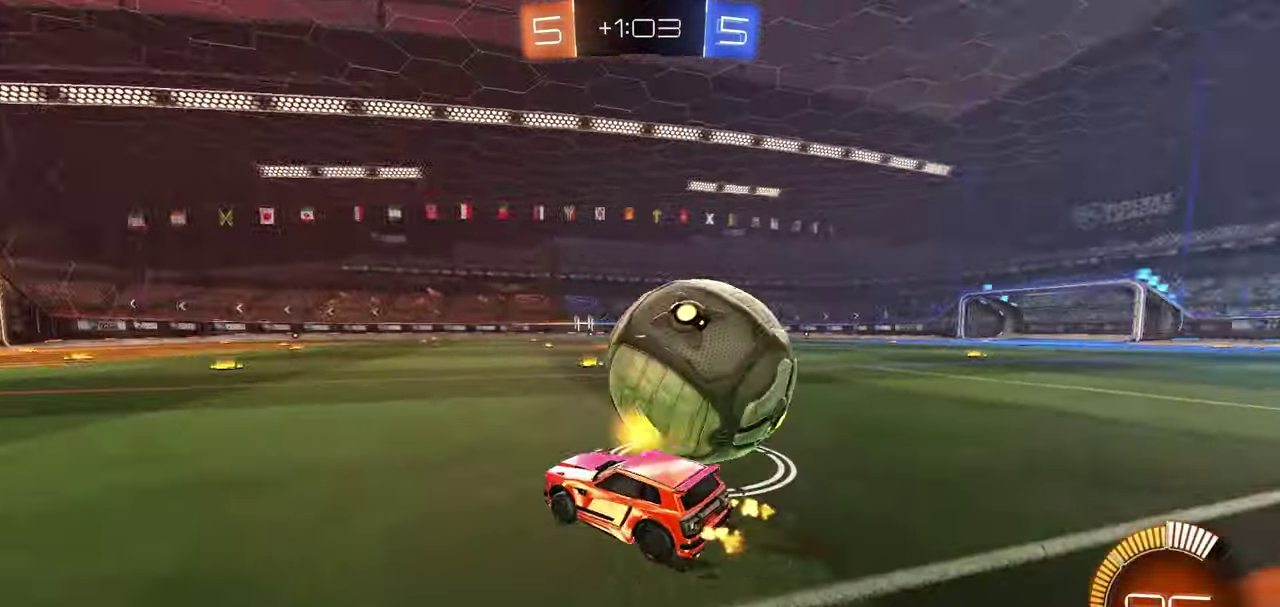
{"dt_ms": 500, "buttons": ["L1", "R2"], "left_stick": "right", "right_stick": "center", "button_events": [[417, "L1", "down"]]}
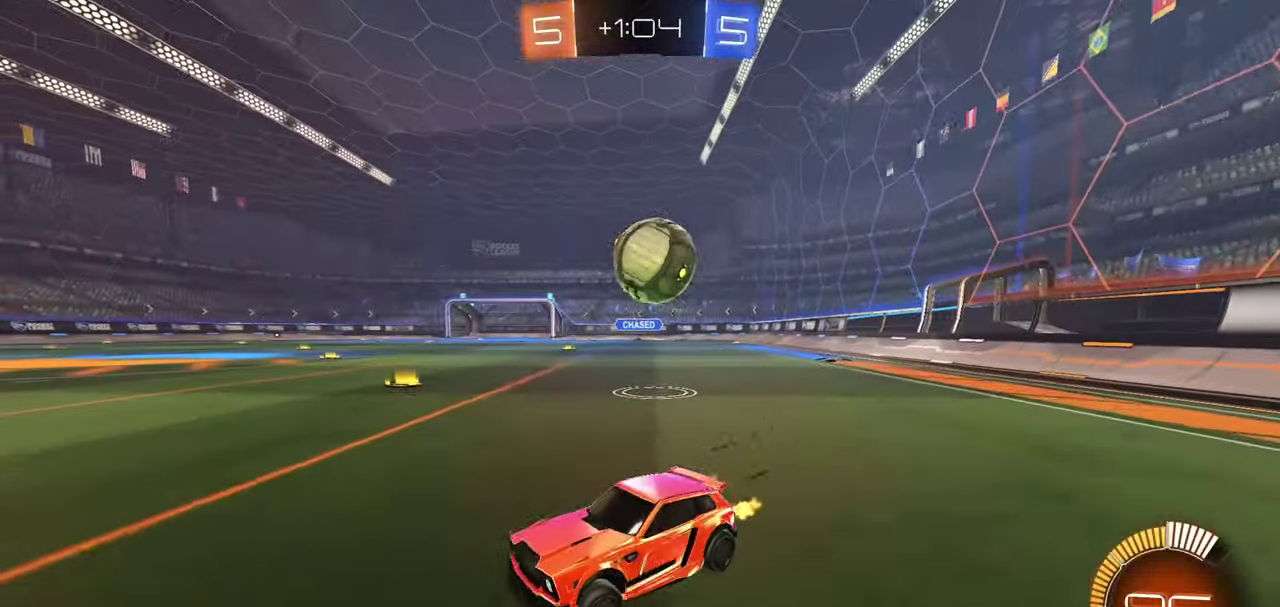
{"dt_ms": 600, "buttons": [], "left_stick": "center", "right_stick": "center", "button_events": [[33, "L1", "up"], [217, "R1", "down"], [500, "R1", "up"], [583, "R2", "up"]]}
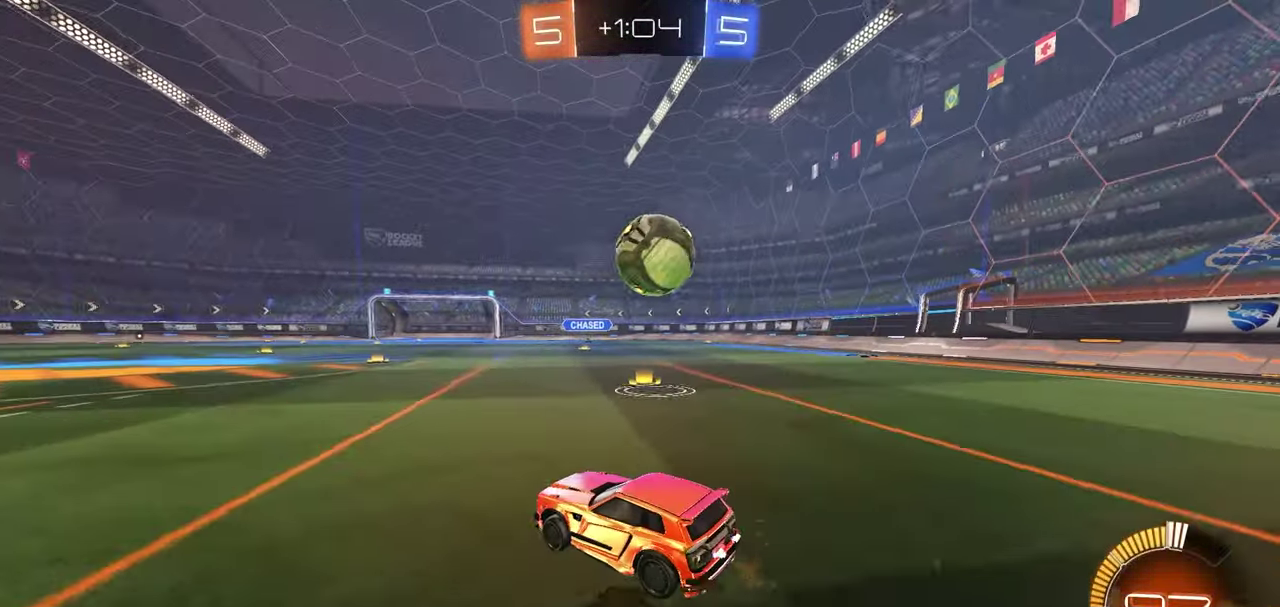
{"dt_ms": 400, "buttons": ["Y", "R1", "R2"], "left_stick": "right", "right_stick": "center", "button_events": [[133, "L2", "down"], [267, "L2", "up"], [283, "R2", "down"], [317, "R1", "down"], [333, "Y", "down"]]}
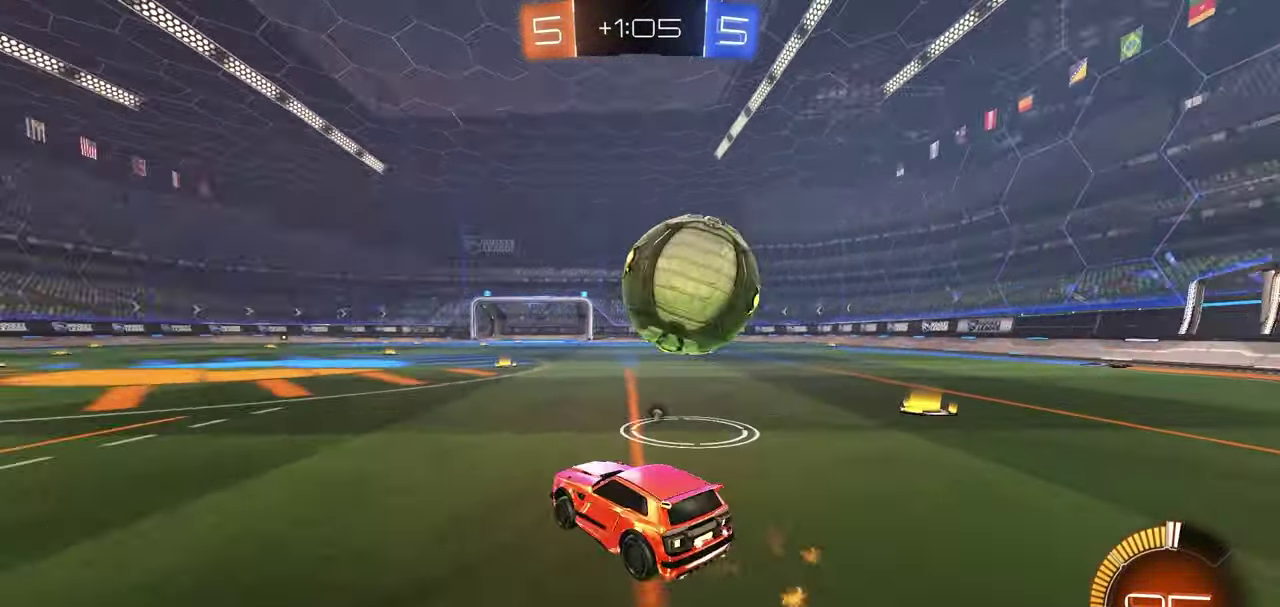
{"dt_ms": 500, "buttons": [], "left_stick": "center", "right_stick": "center", "button_events": [[33, "Y", "up"], [217, "R1", "up"], [483, "R2", "up"]]}
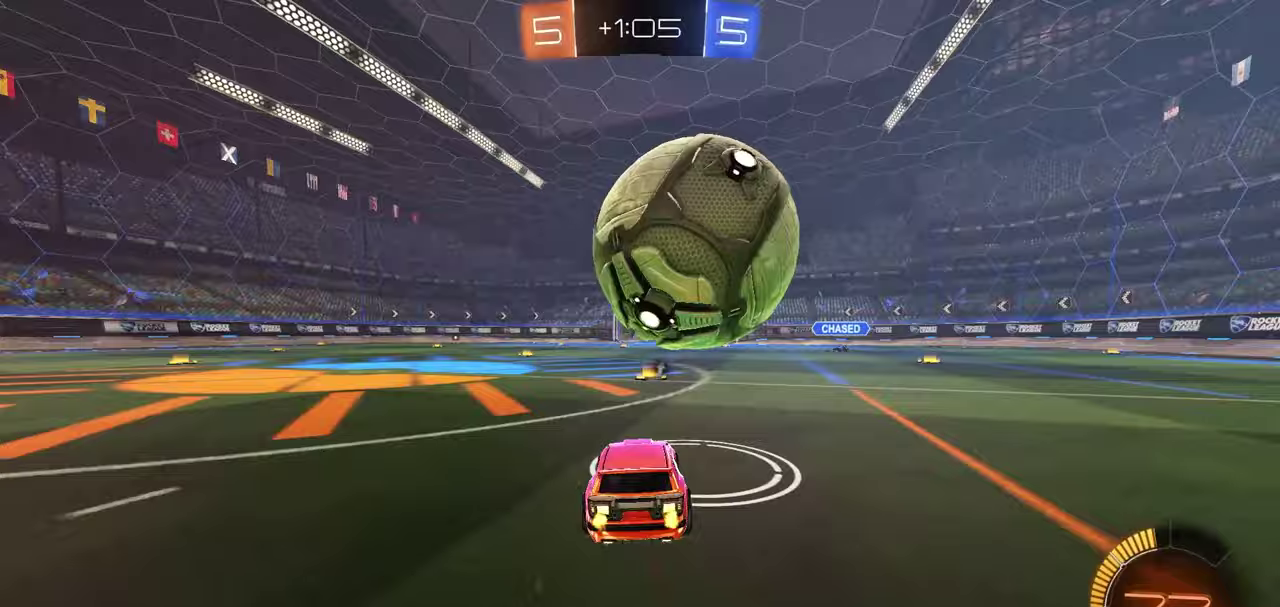
{"dt_ms": 500, "buttons": ["R2"], "left_stick": "center", "right_stick": "center", "button_events": [[350, "R2", "down"]]}
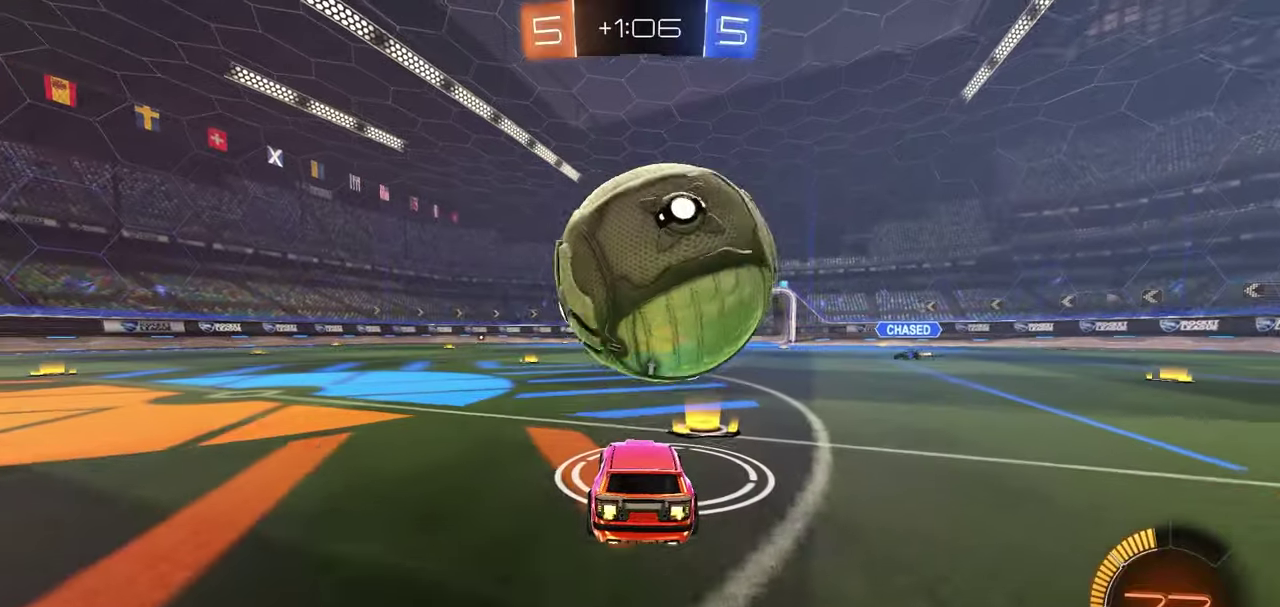
{"dt_ms": 600, "buttons": ["R2"], "left_stick": "center", "right_stick": "center", "button_events": [[367, "R1", "down"], [450, "R1", "up"]]}
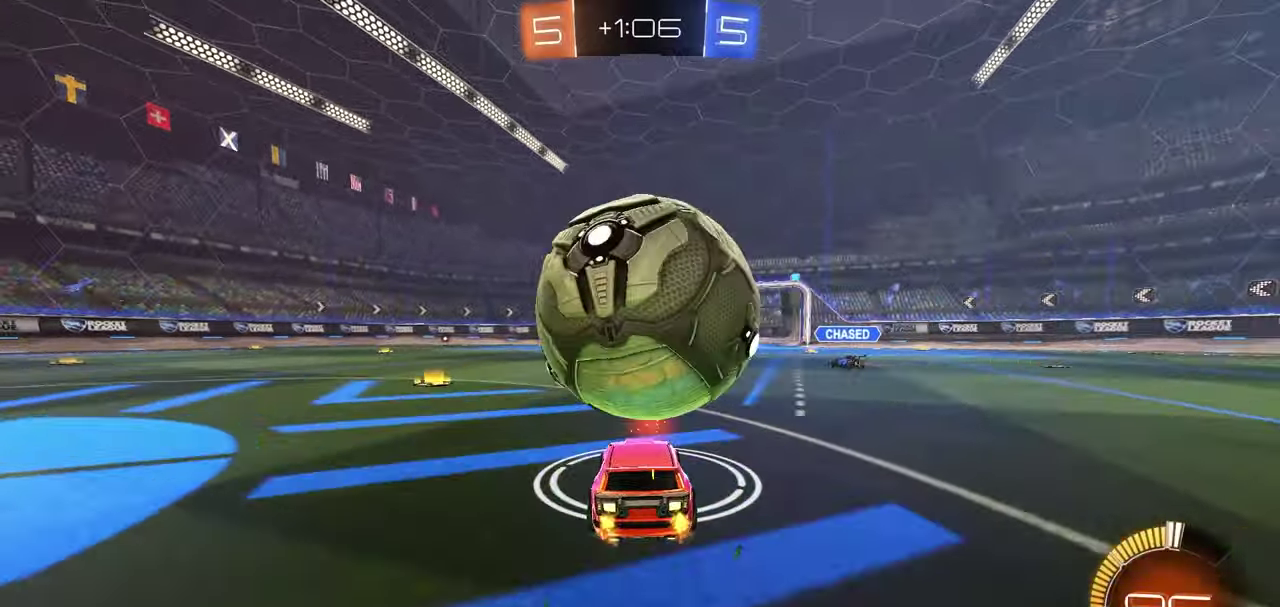
{"dt_ms": 400, "buttons": ["A", "R1", "R2"], "left_stick": "down-right", "right_stick": "center", "button_events": [[300, "A", "down"], [333, "R1", "down"]]}
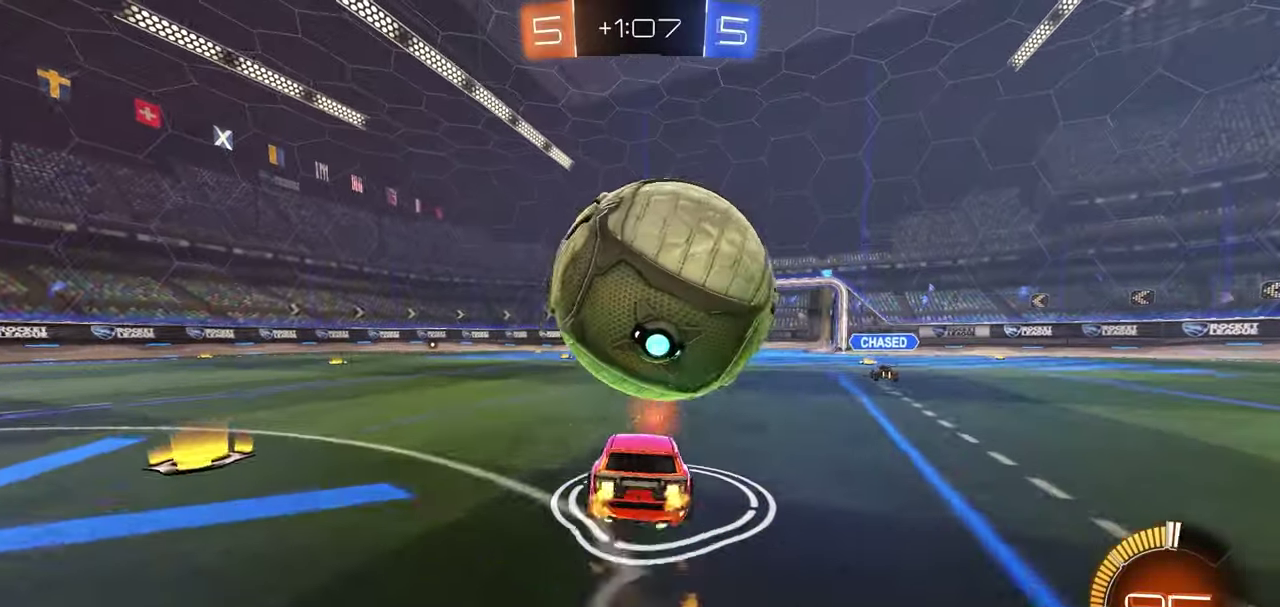
{"dt_ms": 300, "buttons": ["L1", "R2"], "left_stick": "down-right", "right_stick": "center", "button_events": [[50, "R1", "up"], [283, "A", "up"], [283, "L1", "down"]]}
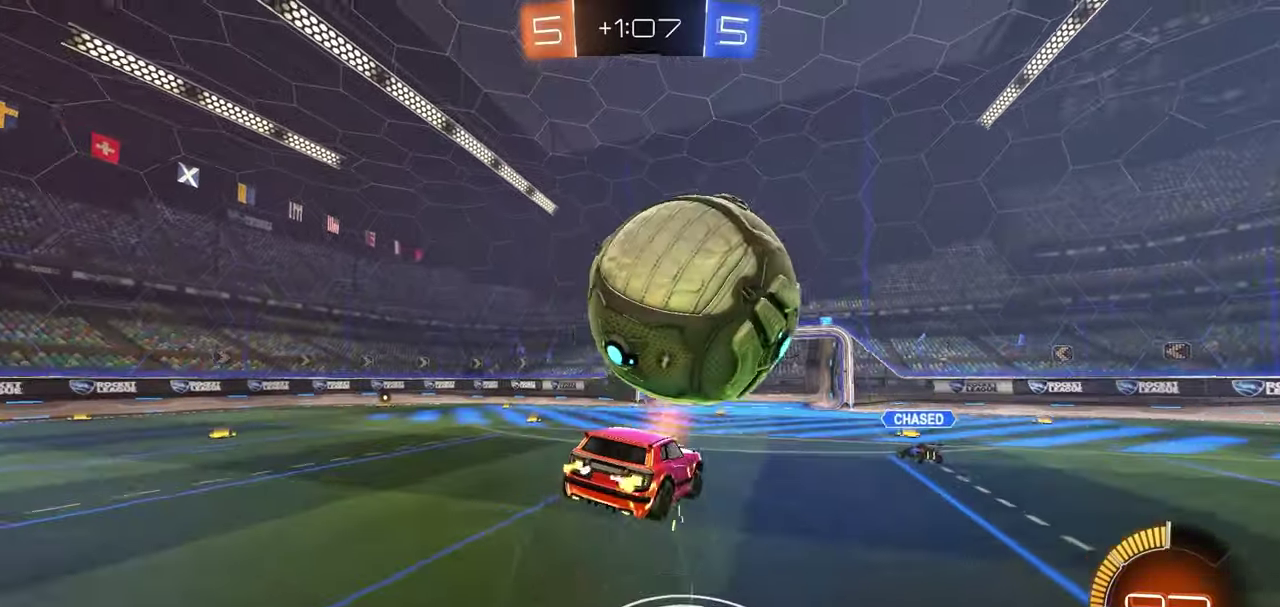
{"dt_ms": 800, "buttons": ["X", "R1", "R2"], "left_stick": "down-left", "right_stick": "center", "button_events": [[83, "R1", "down"], [83, "X", "down"], [367, "R1", "up"], [533, "R1", "down"], [650, "L1", "up"]]}
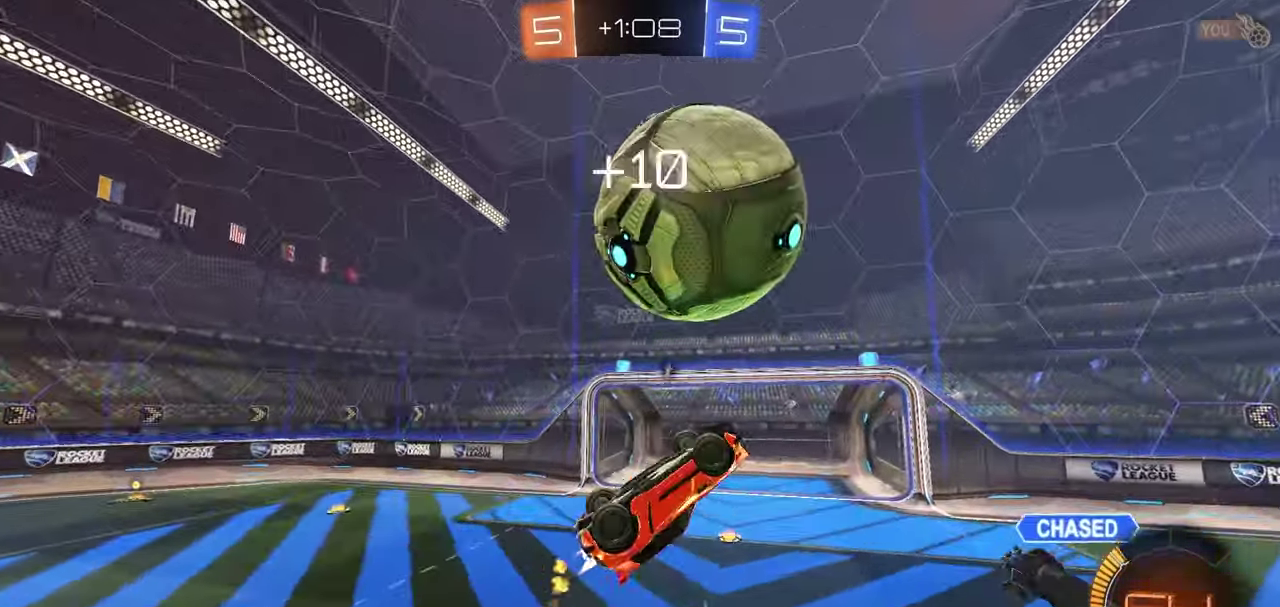
{"dt_ms": 400, "buttons": ["R1", "R2"], "left_stick": "up-right", "right_stick": "center", "button_events": [[33, "X", "up"]]}
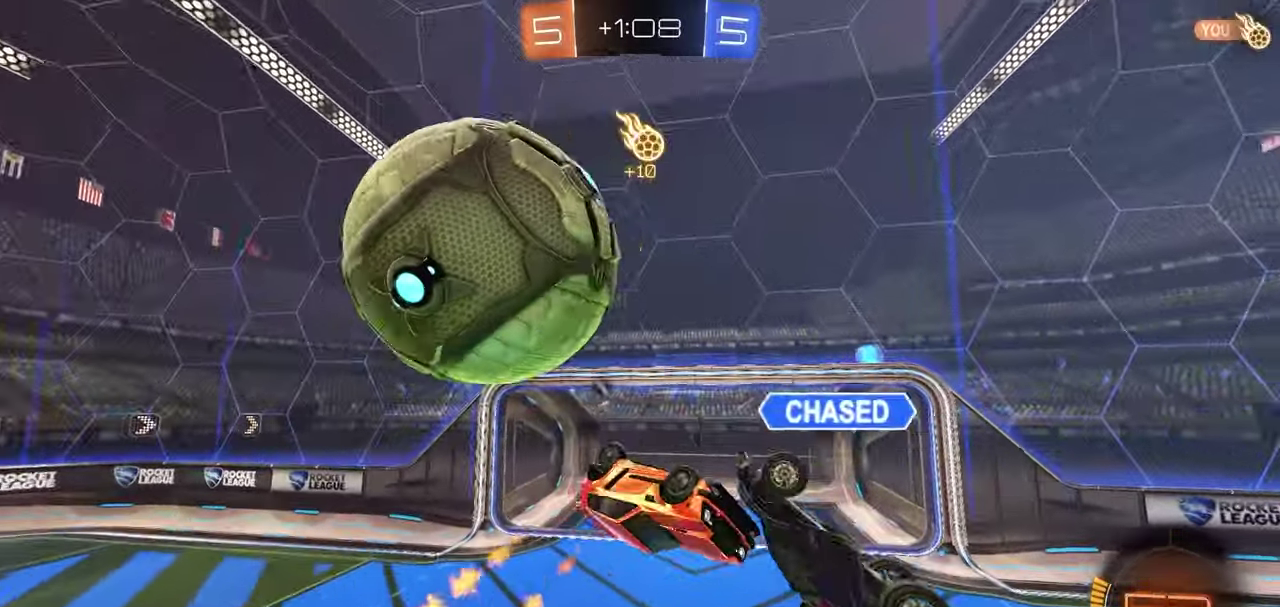
{"dt_ms": 300, "buttons": ["R1", "R2"], "left_stick": "up", "right_stick": "center", "button_events": [[133, "Y", "down"], [267, "Y", "up"]]}
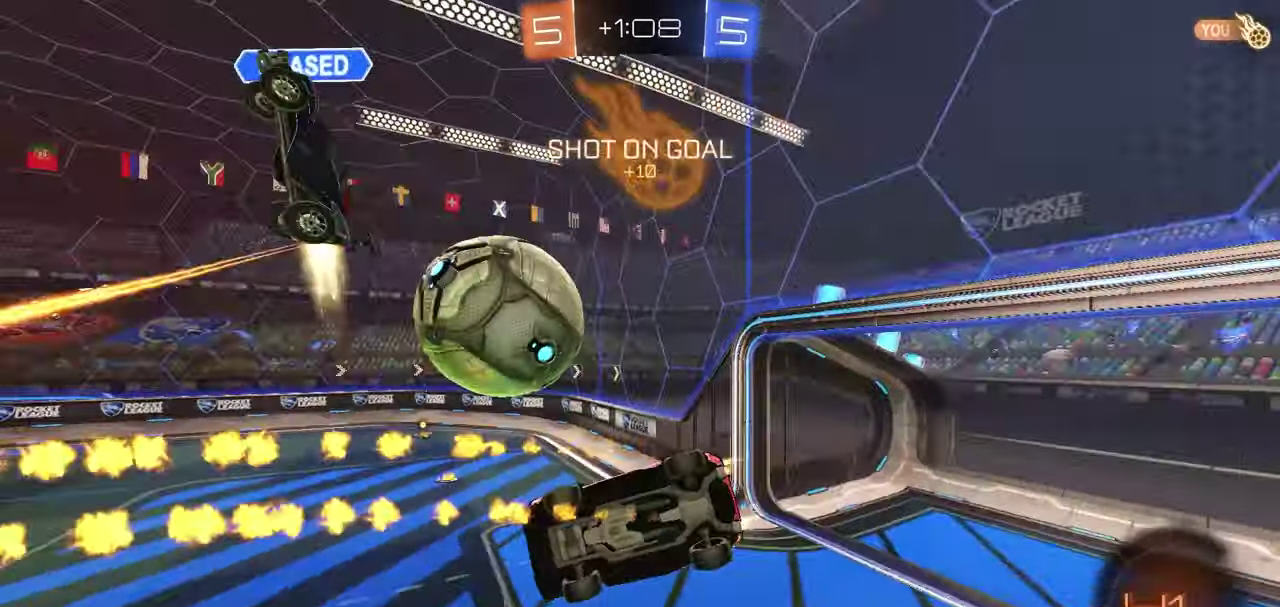
{"dt_ms": 800, "buttons": [], "left_stick": "center", "right_stick": "center", "button_events": [[33, "R1", "up"], [250, "X", "down"], [450, "L1", "down"], [533, "X", "up"], [550, "R2", "up"], [567, "Y", "down"], [600, "L1", "up"], [650, "Y", "up"]]}
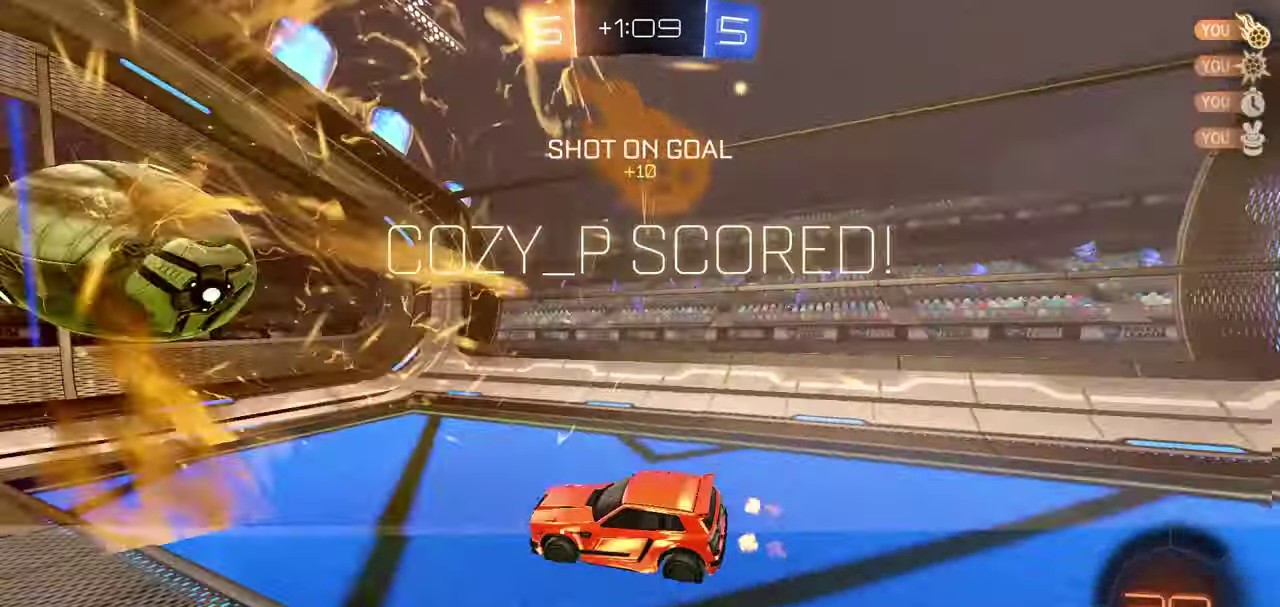
{"dt_ms": 400, "buttons": [], "left_stick": "center", "right_stick": "center", "button_events": []}